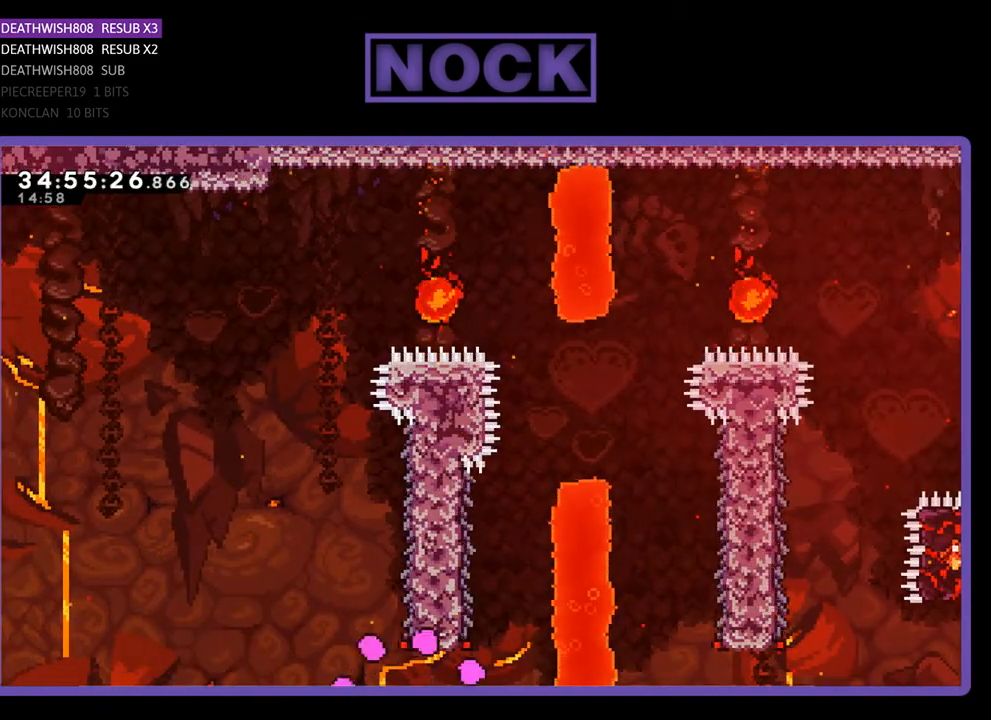
Gameplay with a controller (PlayStation layout); each line is a JSON object with the inputs held at the frame after it (dt_ms = milliseconds from this image to that frame). "events" lists button and stick changes between this image and that frame as [ms after this image, input, new state], when the widget could be followed in between. Not read: left_stick right_stick.
{"dt_ms": 500, "buttons": [], "events": []}
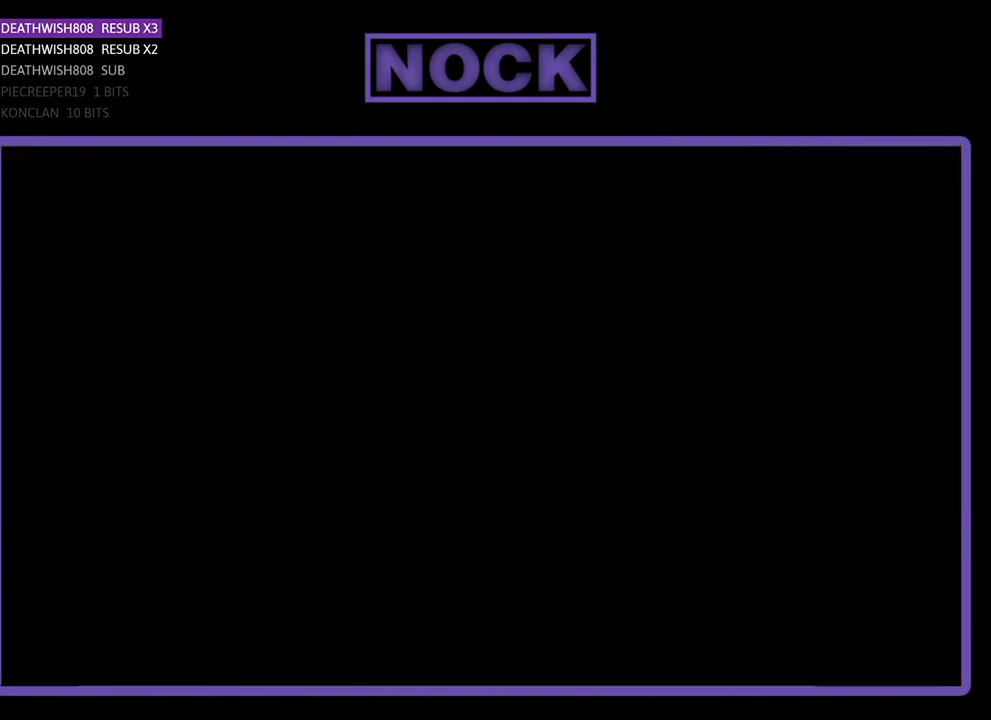
{"dt_ms": 500, "buttons": ["R2", "DPAD_RIGHT"], "events": [[100, "R2", "down"], [433, "DPAD_RIGHT", "down"]]}
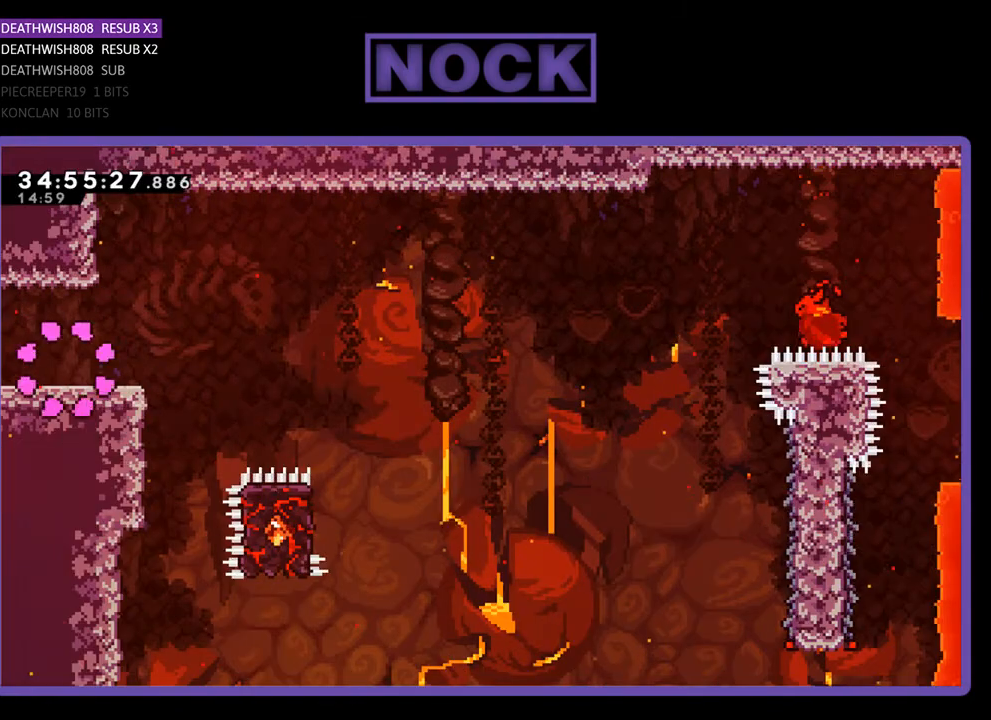
{"dt_ms": 500, "buttons": ["R2", "DPAD_RIGHT"], "events": []}
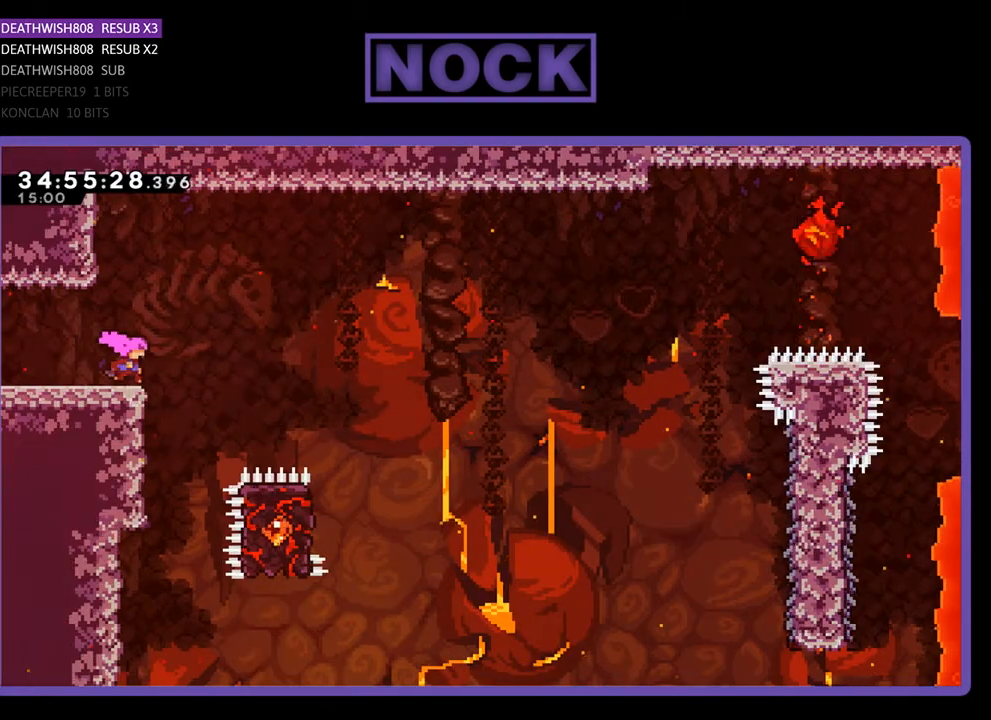
{"dt_ms": 500, "buttons": ["CROSS", "R2", "DPAD_RIGHT"], "events": [[33, "CROSS", "down"]]}
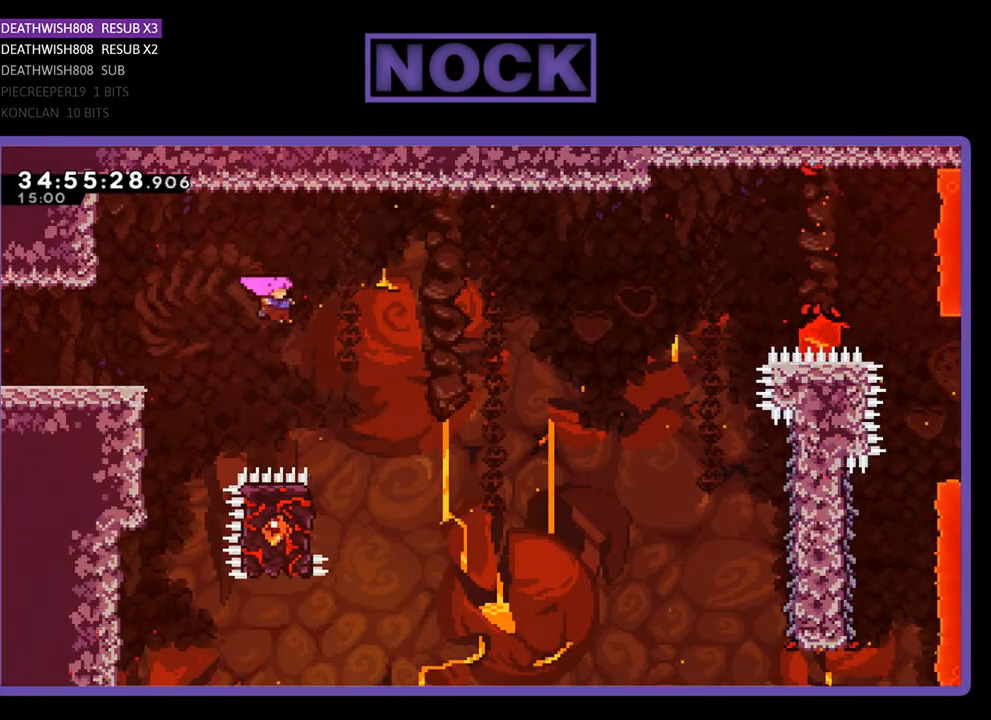
{"dt_ms": 500, "buttons": ["R2", "DPAD_LEFT"], "events": [[200, "DPAD_RIGHT", "up"], [233, "CROSS", "up"], [333, "DPAD_LEFT", "down"]]}
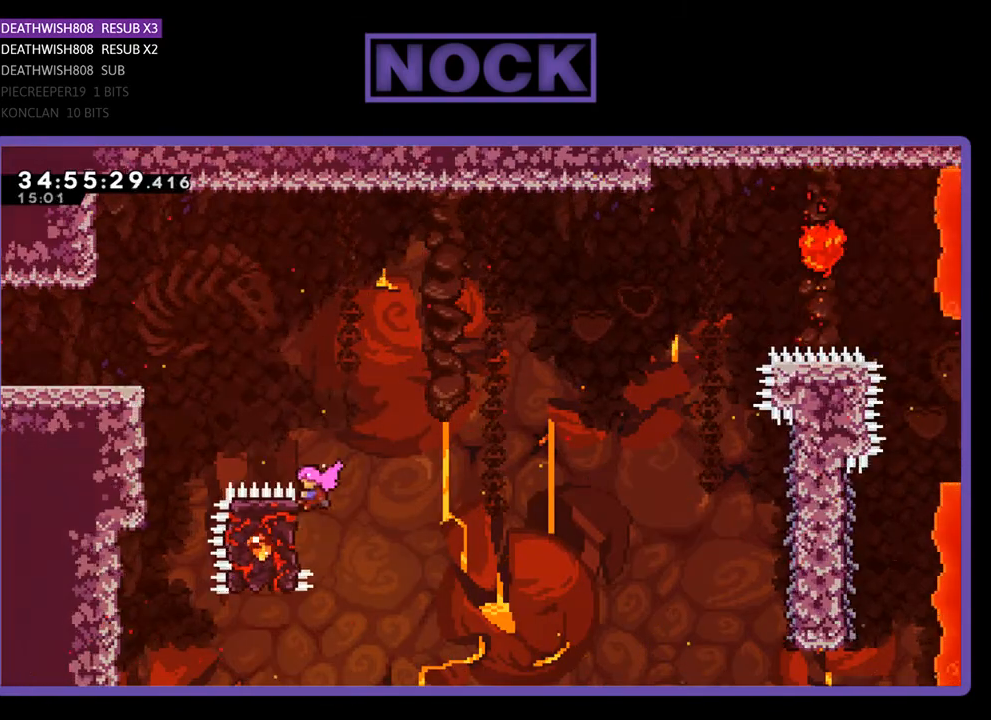
{"dt_ms": 500, "buttons": ["CROSS", "R2", "DPAD_RIGHT"], "events": [[333, "DPAD_DOWN", "down"], [367, "DPAD_DOWN", "up"], [367, "DPAD_LEFT", "up"], [367, "DPAD_RIGHT", "down"], [433, "CROSS", "down"]]}
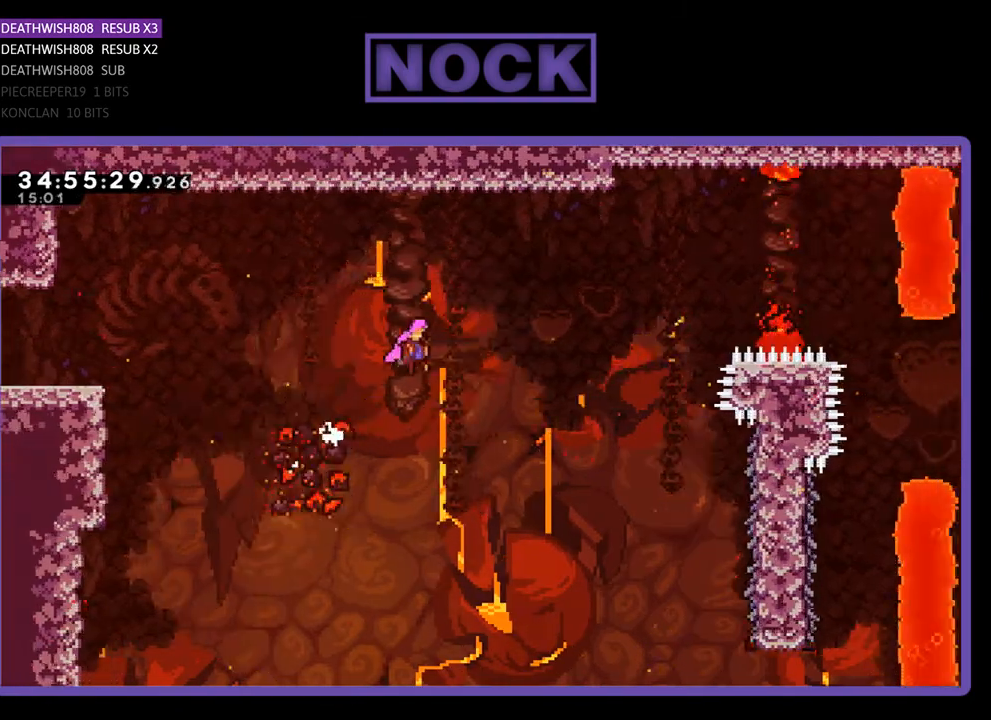
{"dt_ms": 500, "buttons": ["R2", "DPAD_DOWN"], "events": [[67, "CROSS", "up"], [67, "DPAD_DOWN", "down"], [467, "DPAD_RIGHT", "up"]]}
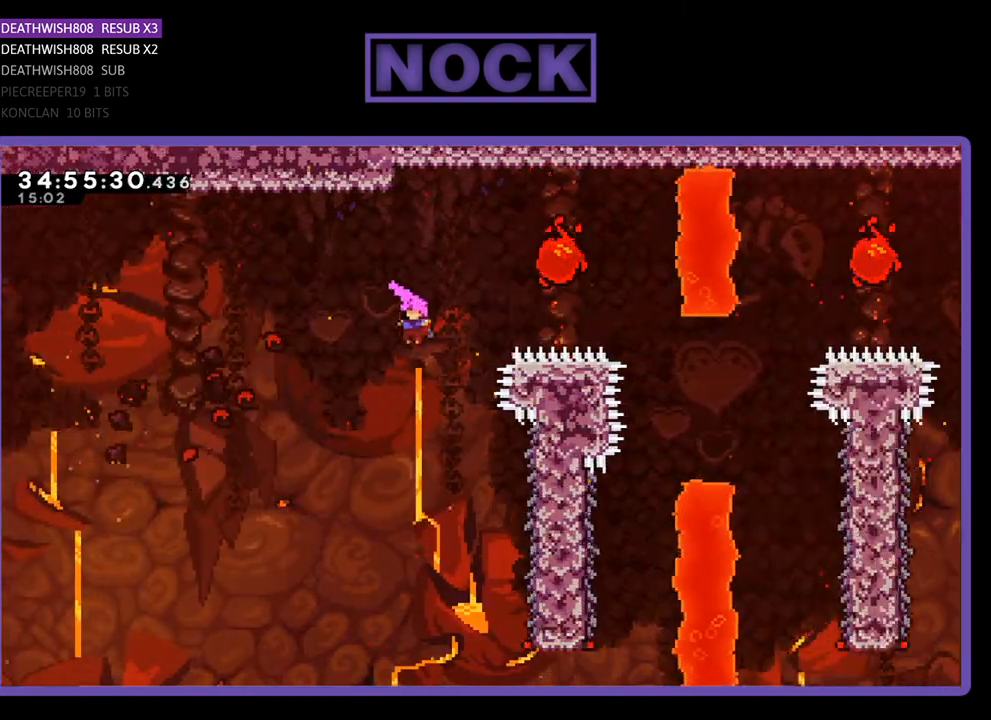
{"dt_ms": 500, "buttons": ["R2", "DPAD_RIGHT"], "events": [[33, "DPAD_DOWN", "up"], [33, "DPAD_LEFT", "down"], [133, "DPAD_DOWN", "down"], [133, "DPAD_LEFT", "up"], [133, "DPAD_RIGHT", "down"], [167, "DPAD_DOWN", "up"]]}
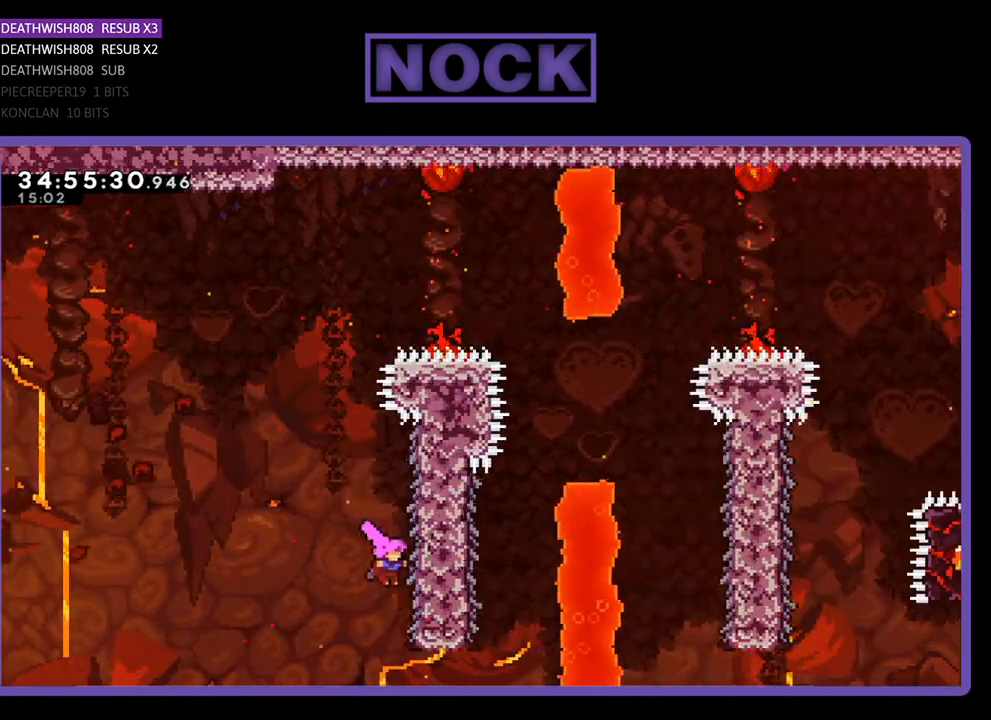
{"dt_ms": 500, "buttons": ["R2", "DPAD_UP", "DPAD_LEFT"], "events": [[167, "DPAD_DOWN", "down"], [233, "DPAD_DOWN", "up"], [233, "DPAD_LEFT", "down"], [233, "DPAD_RIGHT", "up"], [333, "DPAD_UP", "down"]]}
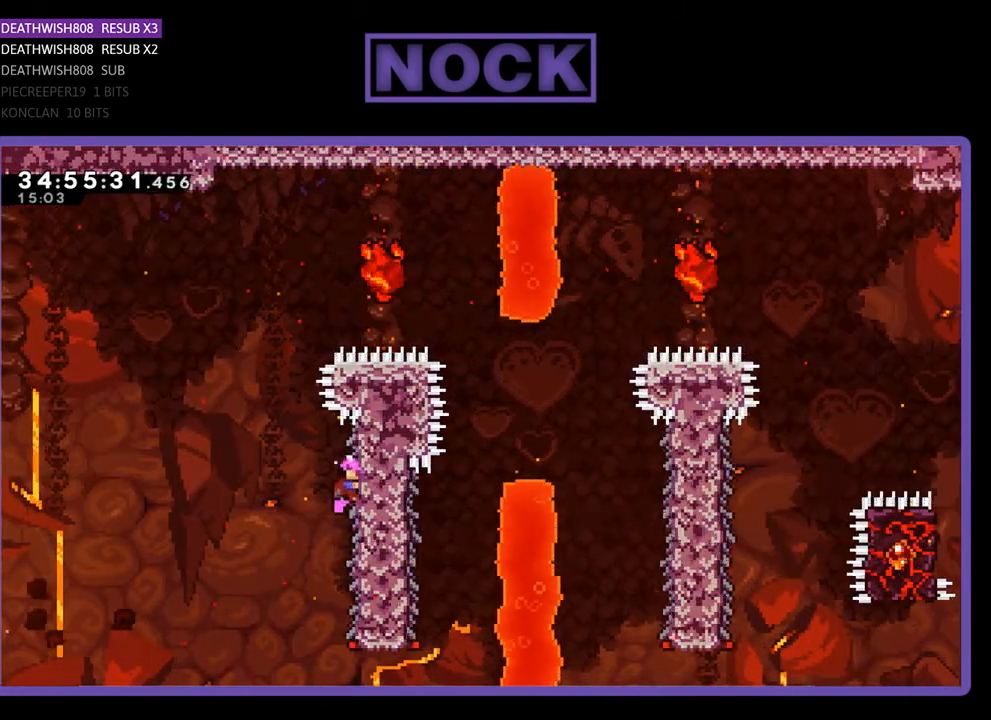
{"dt_ms": 500, "buttons": ["R2", "DPAD_UP", "DPAD_RIGHT"], "events": [[100, "CROSS", "down"], [333, "DPAD_LEFT", "up"], [367, "DPAD_RIGHT", "down"], [400, "CROSS", "up"]]}
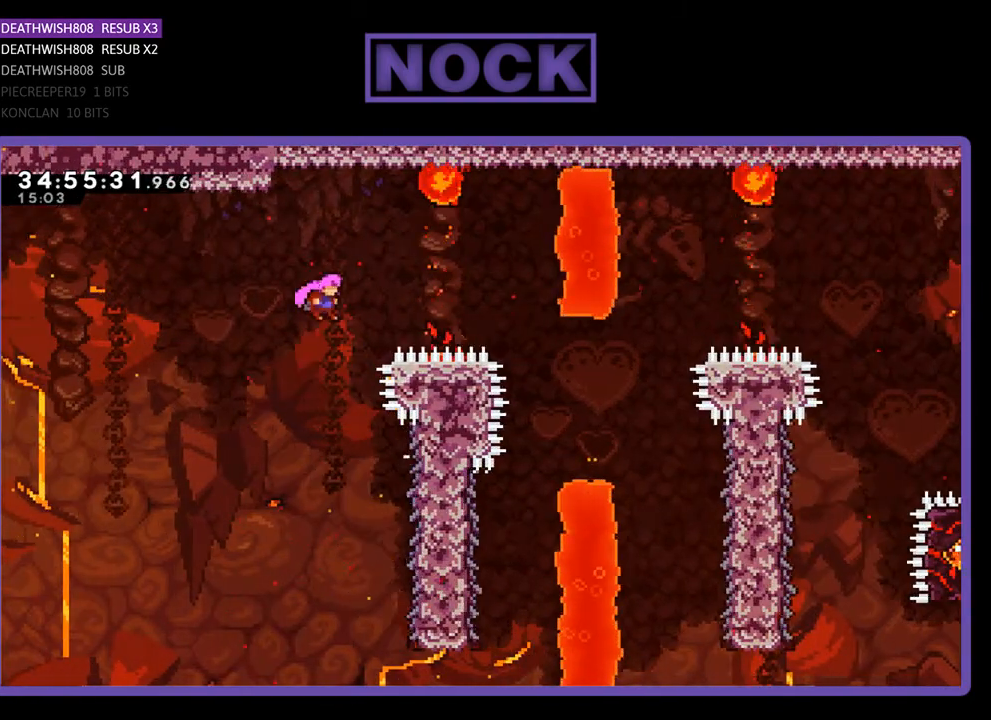
{"dt_ms": 500, "buttons": ["R2", "DPAD_RIGHT"], "events": [[67, "CIRCLE", "down"], [200, "DPAD_UP", "up"], [400, "CIRCLE", "up"], [400, "DPAD_UP", "down"], [467, "DPAD_UP", "up"]]}
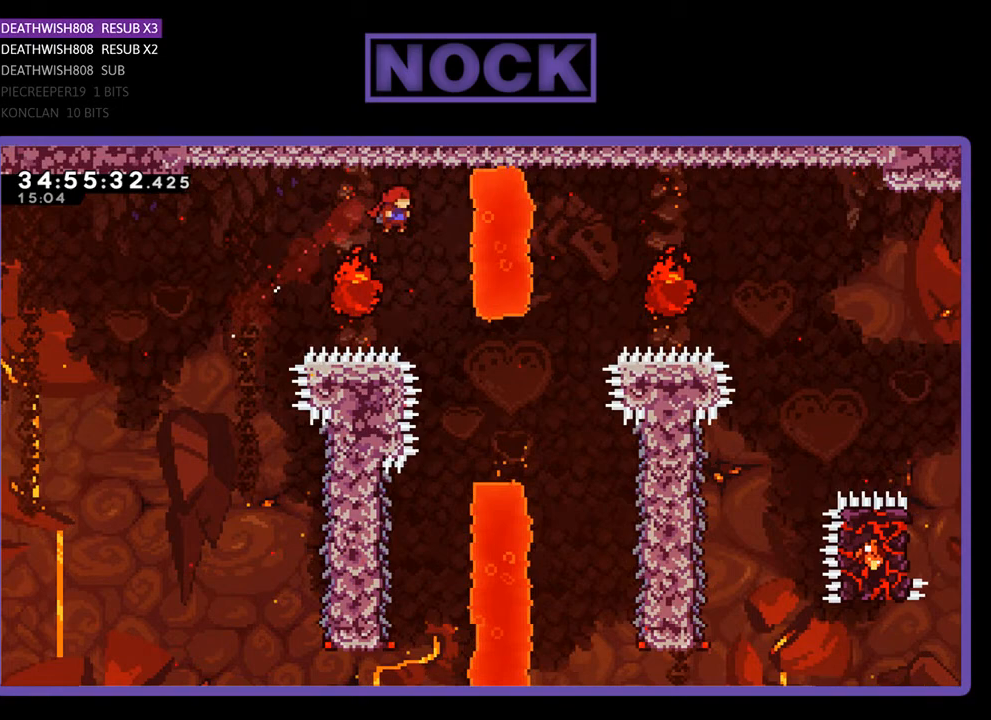
{"dt_ms": 500, "buttons": ["R2", "DPAD_LEFT"], "events": [[100, "DPAD_RIGHT", "up"], [433, "DPAD_LEFT", "down"]]}
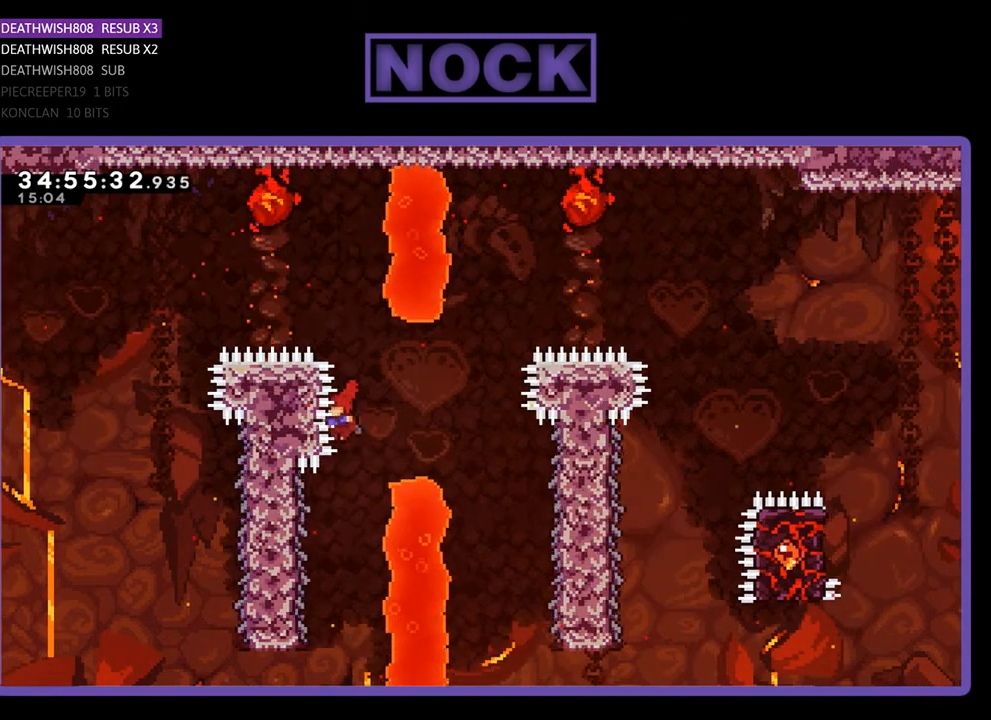
{"dt_ms": 500, "buttons": ["R2"], "events": [[33, "DPAD_LEFT", "up"], [133, "DPAD_LEFT", "down"], [433, "DPAD_LEFT", "up"]]}
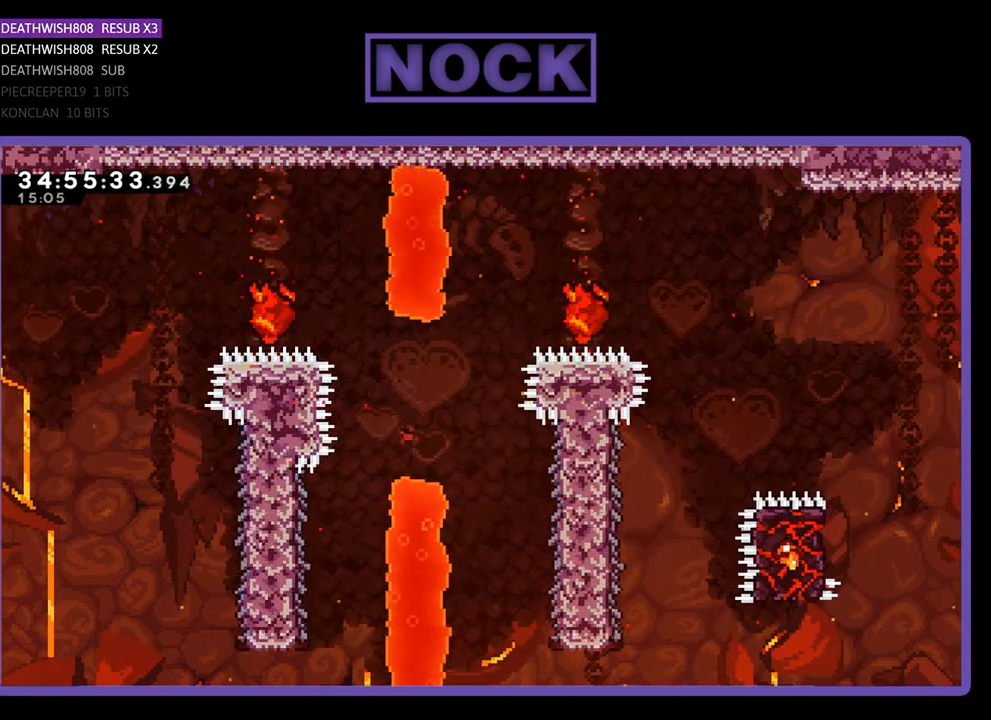
{"dt_ms": 500, "buttons": [], "events": [[33, "R2", "up"]]}
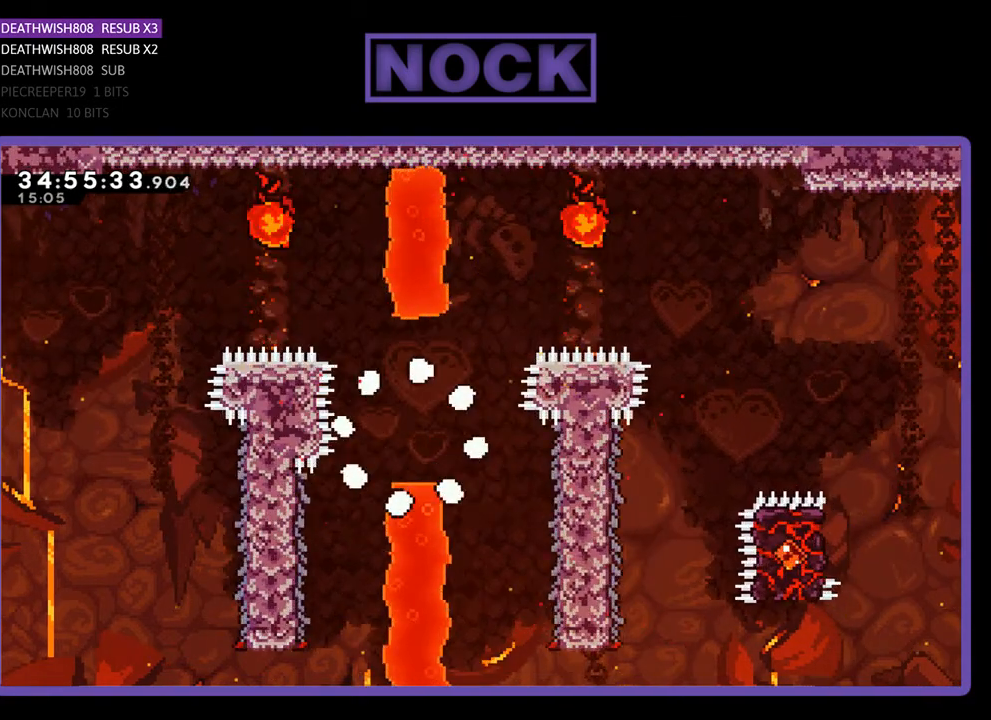
{"dt_ms": 500, "buttons": [], "events": []}
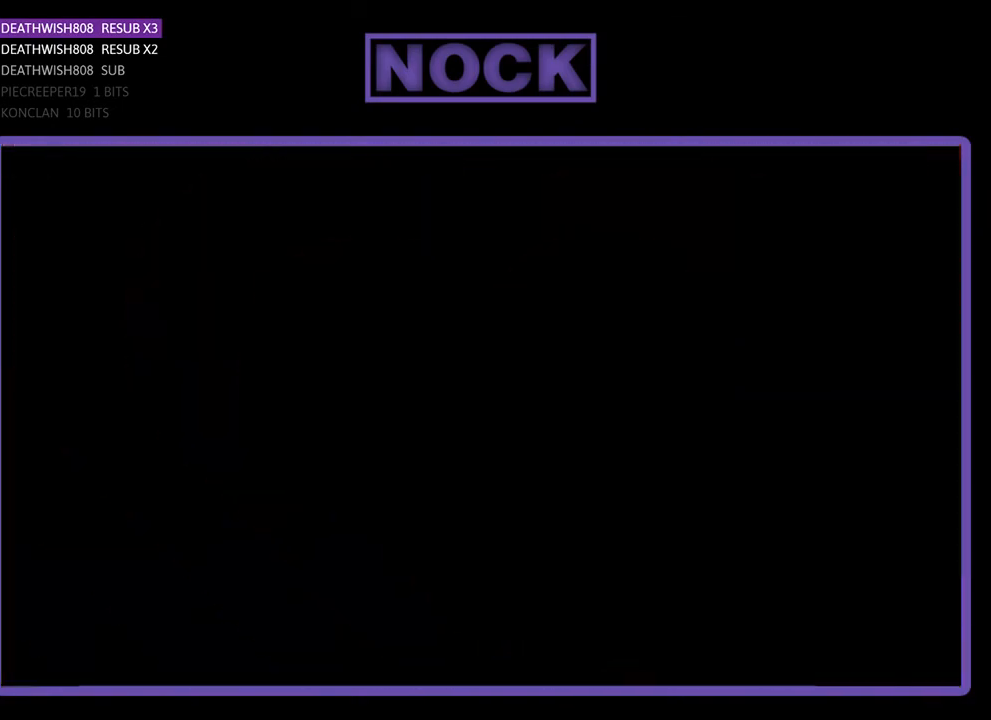
{"dt_ms": 1000, "buttons": ["R2", "DPAD_RIGHT"]}
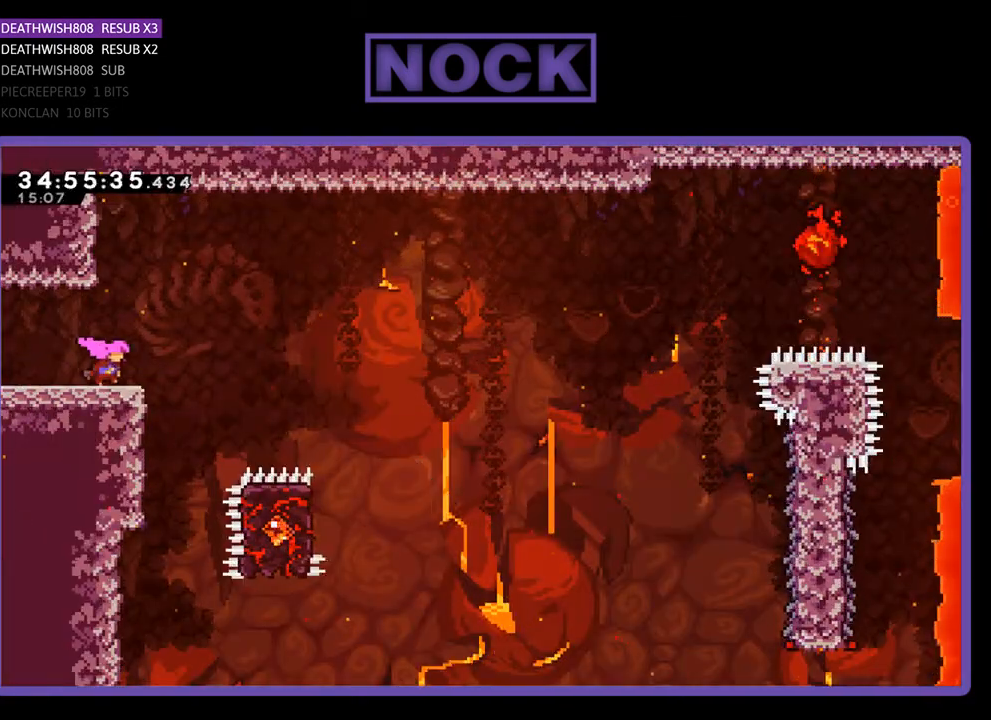
{"dt_ms": 500, "buttons": ["CROSS", "R2", "DPAD_RIGHT"], "events": [[167, "CROSS", "down"]]}
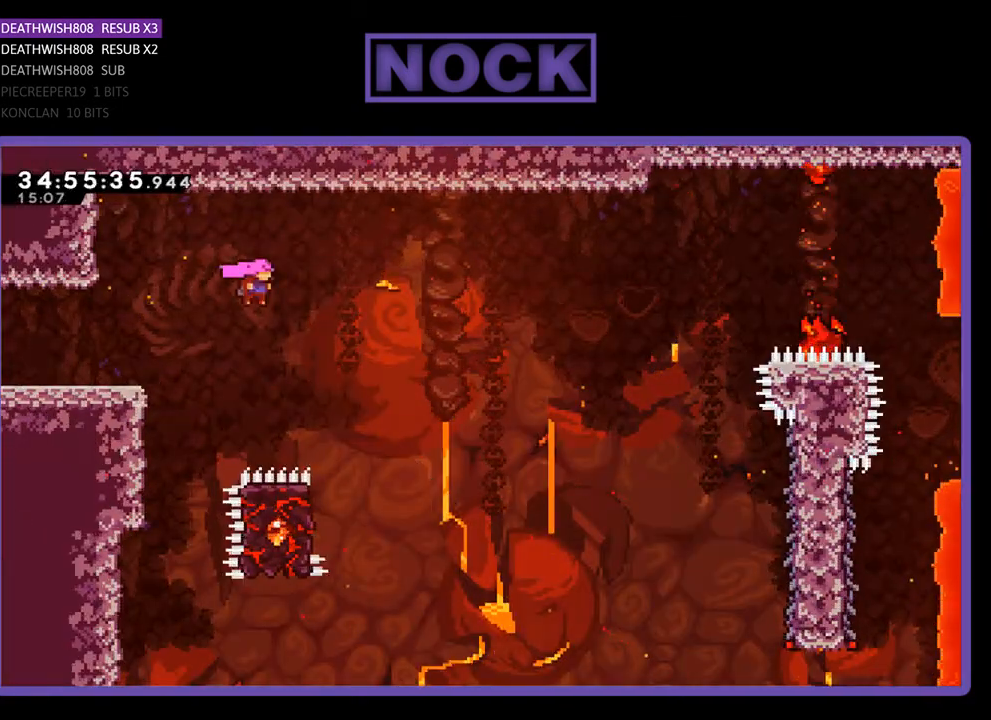
{"dt_ms": 500, "buttons": ["R2", "DPAD_LEFT"], "events": [[367, "DPAD_RIGHT", "up"], [433, "CROSS", "up"], [467, "DPAD_LEFT", "down"]]}
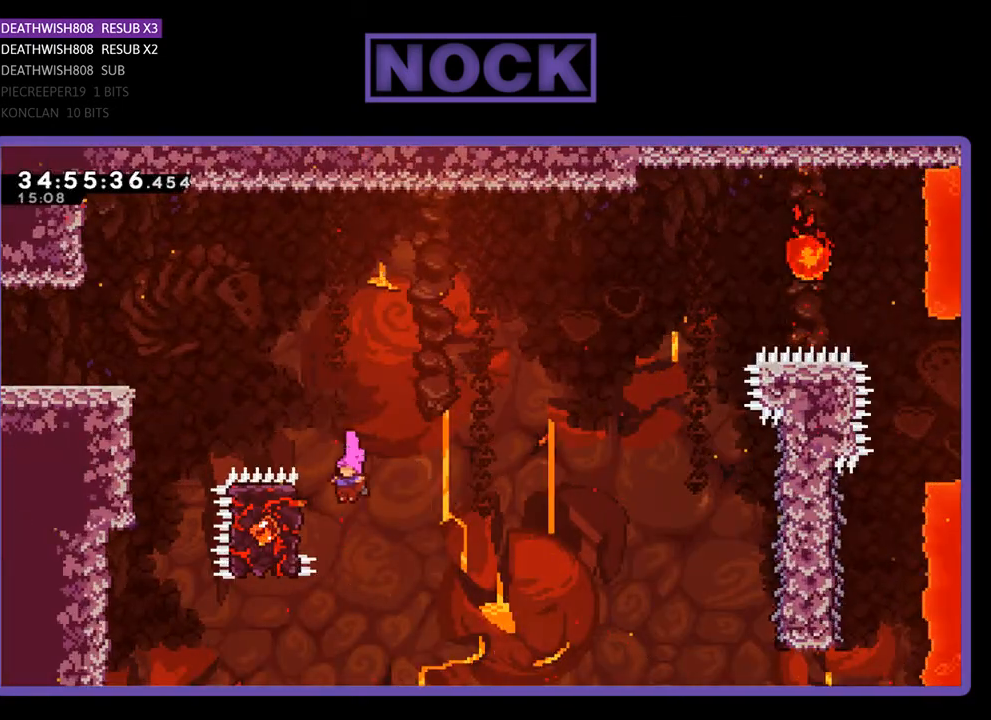
{"dt_ms": 500, "buttons": ["R2", "DPAD_UP", "DPAD_LEFT"], "events": [[200, "DPAD_UP", "down"]]}
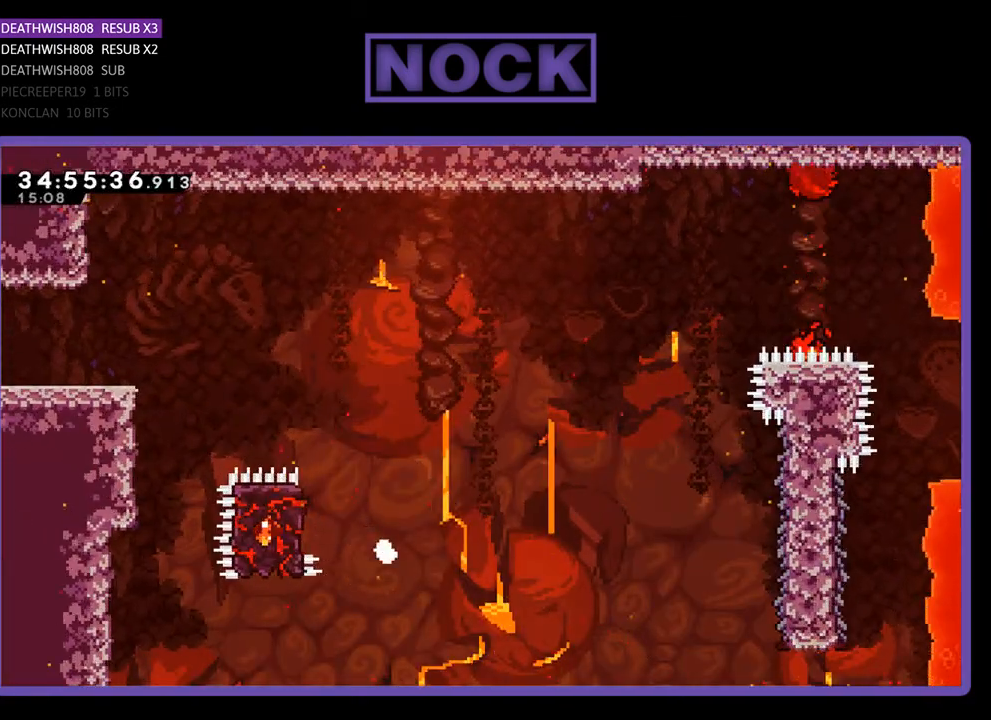
{"dt_ms": 500, "buttons": [], "events": [[33, "DPAD_LEFT", "up"], [33, "DPAD_UP", "up"], [100, "R2", "up"]]}
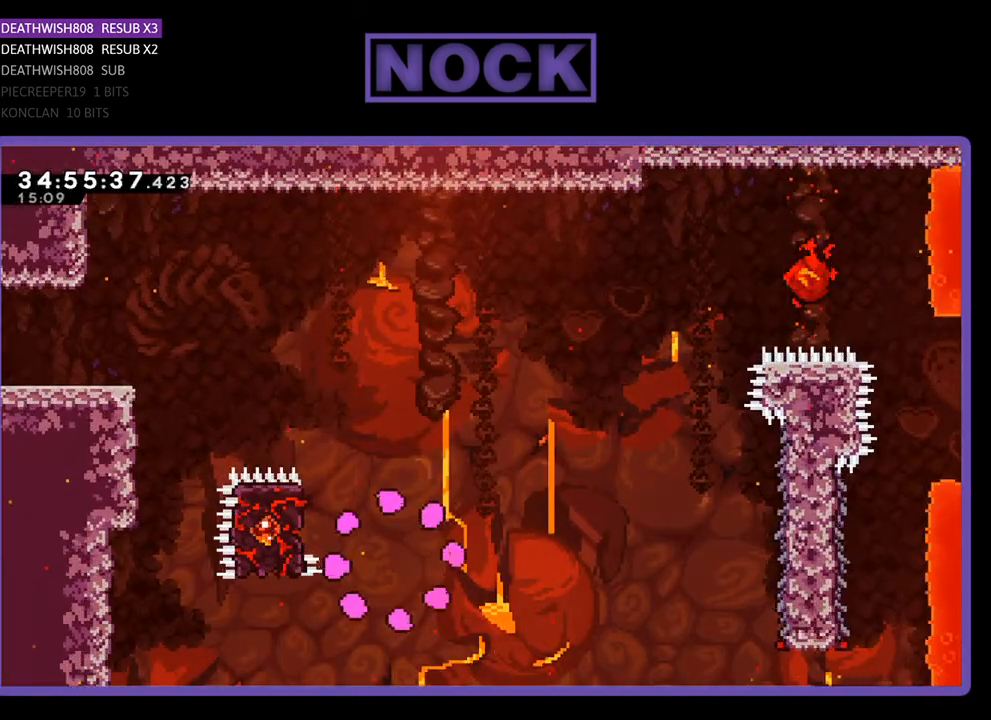
{"dt_ms": 500, "buttons": ["R2"], "events": [[167, "R2", "down"]]}
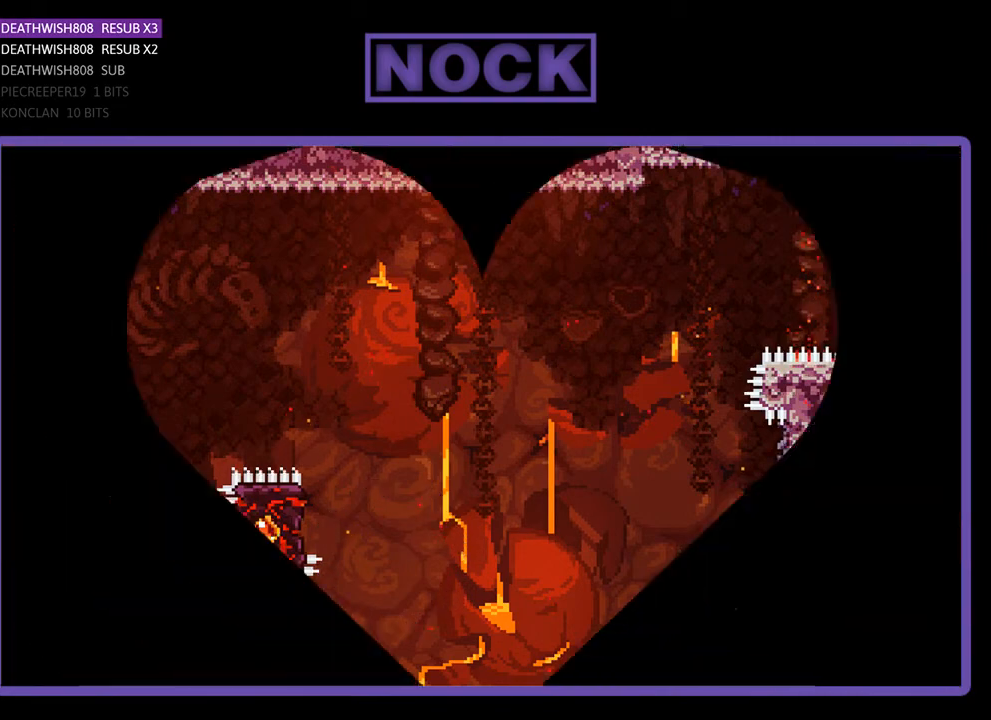
{"dt_ms": 500, "buttons": ["R2", "DPAD_RIGHT"], "events": [[400, "DPAD_RIGHT", "down"]]}
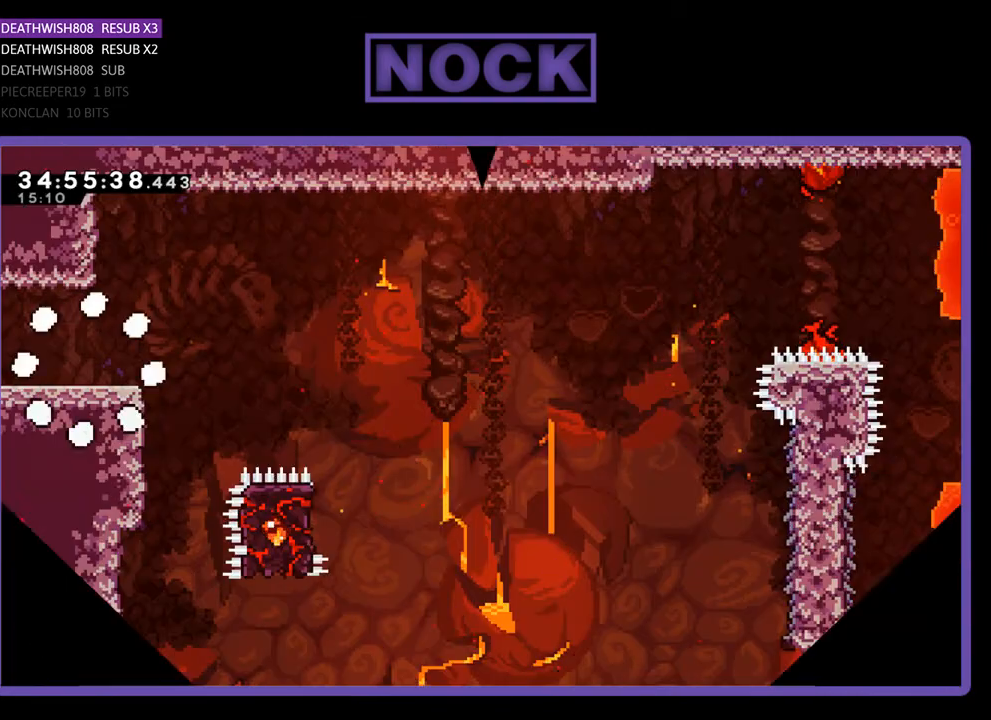
{"dt_ms": 500, "buttons": ["R2", "DPAD_RIGHT"], "events": []}
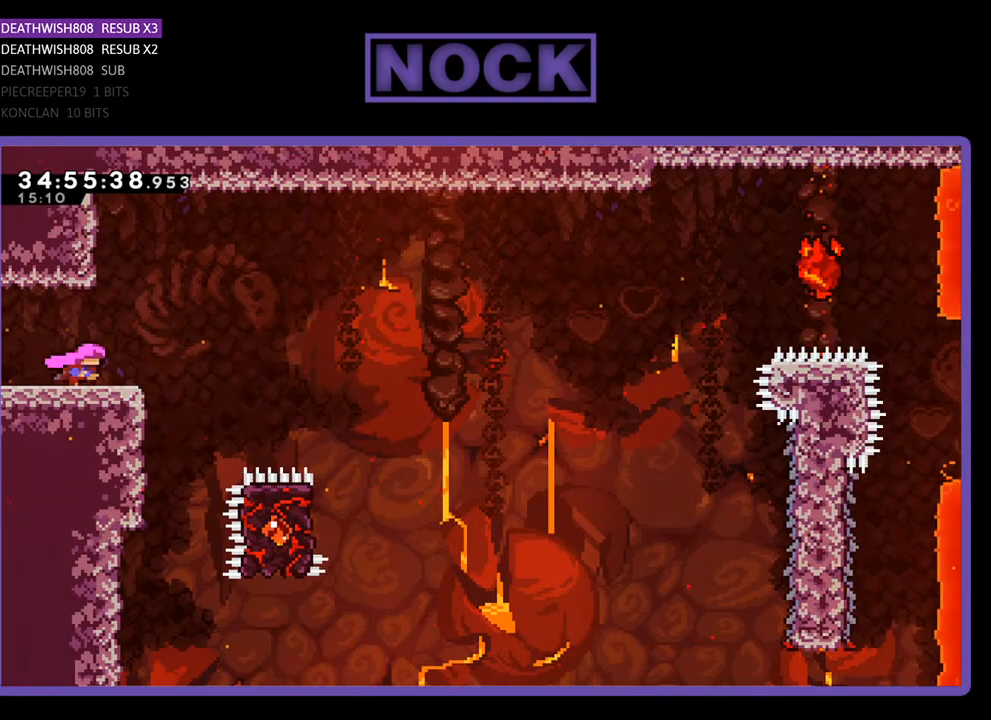
{"dt_ms": 500, "buttons": ["CROSS", "R2", "DPAD_RIGHT"], "events": [[233, "CROSS", "down"]]}
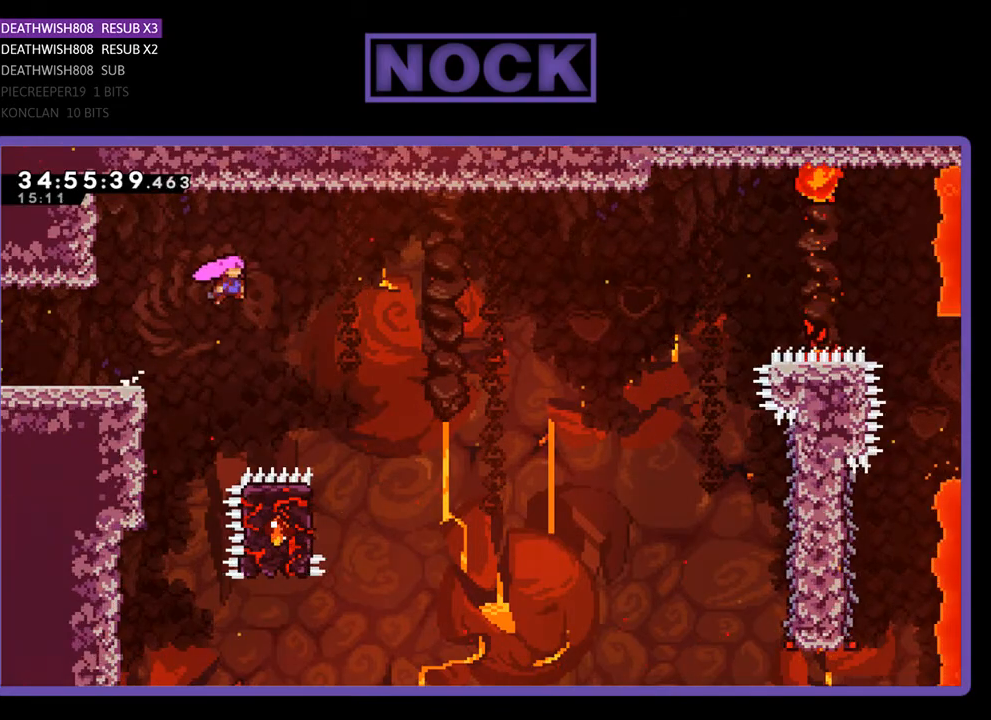
{"dt_ms": 500, "buttons": ["R2"], "events": [[433, "CROSS", "up"], [433, "DPAD_RIGHT", "up"]]}
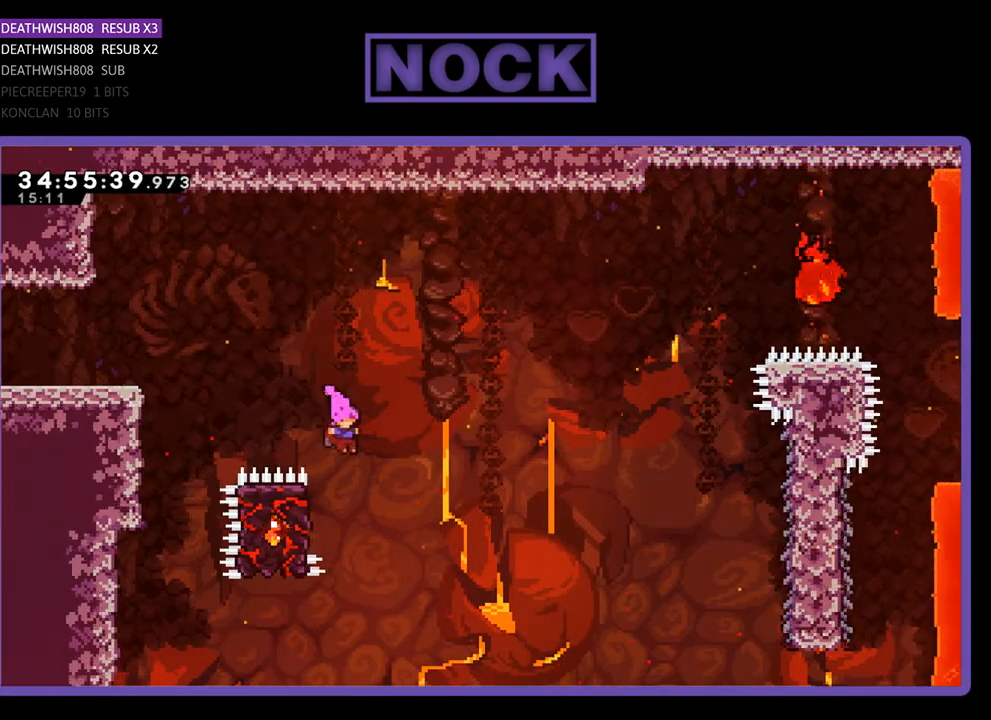
{"dt_ms": 500, "buttons": ["R2", "DPAD_UP", "DPAD_LEFT"], "events": [[33, "DPAD_LEFT", "down"], [433, "DPAD_UP", "down"]]}
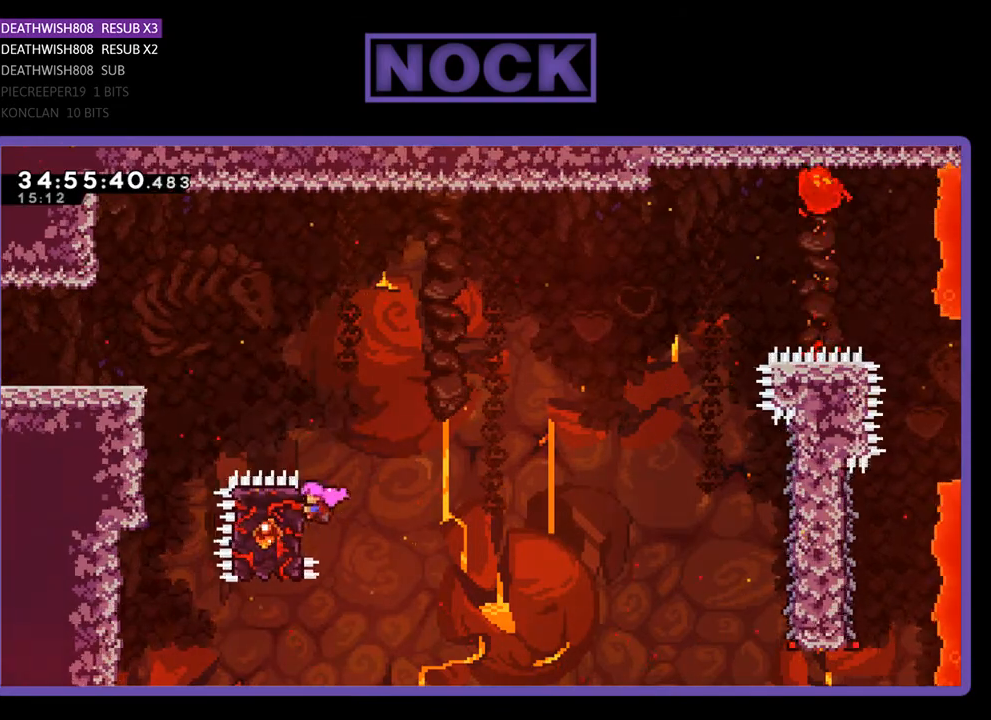
{"dt_ms": 500, "buttons": ["CROSS", "R2", "DPAD_UP", "DPAD_RIGHT"], "events": [[133, "DPAD_LEFT", "up"], [167, "CROSS", "down"], [167, "DPAD_RIGHT", "down"]]}
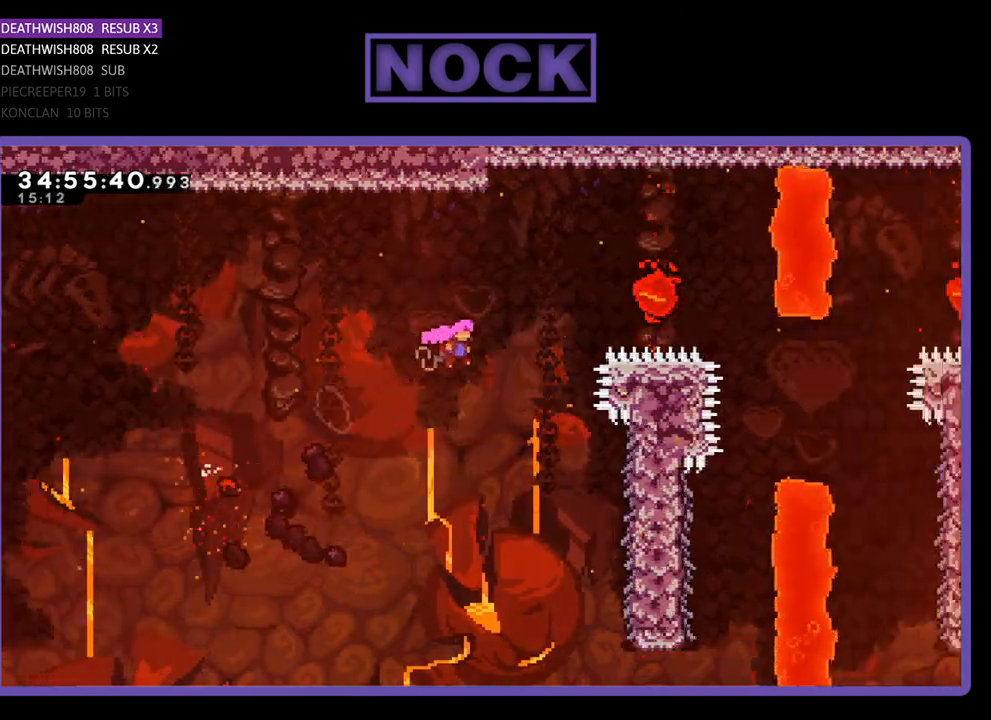
{"dt_ms": 500, "buttons": ["R2", "DPAD_RIGHT"], "events": [[100, "CROSS", "up"], [100, "DPAD_RIGHT", "up"], [167, "CIRCLE", "down"], [300, "DPAD_RIGHT", "down"], [367, "CIRCLE", "up"], [467, "DPAD_UP", "up"]]}
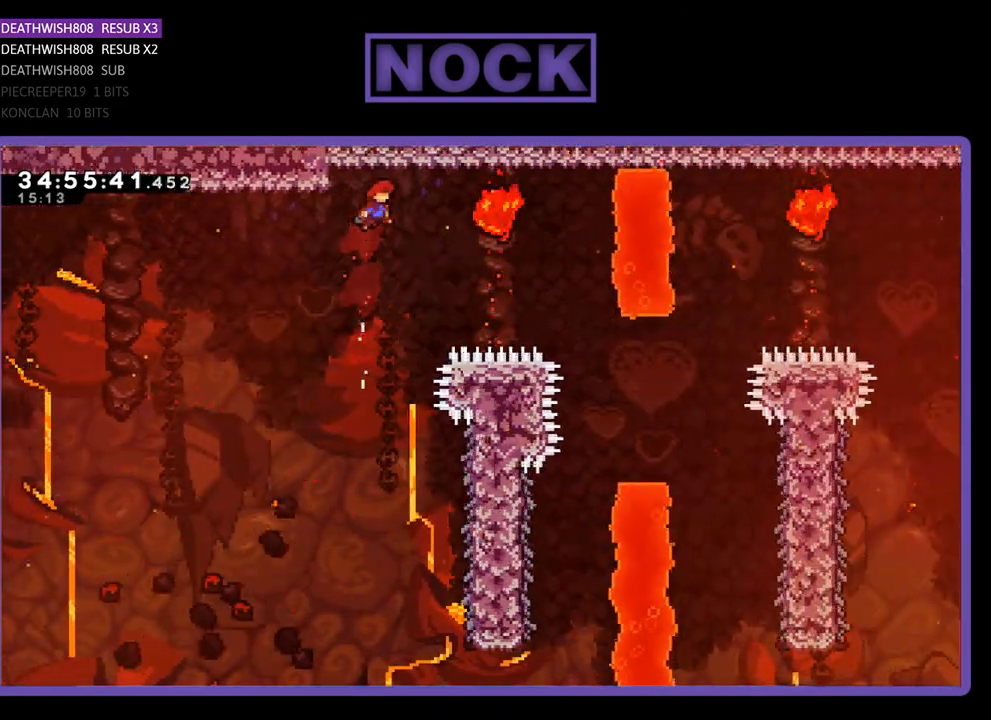
{"dt_ms": 500, "buttons": ["R2", "DPAD_RIGHT"], "events": []}
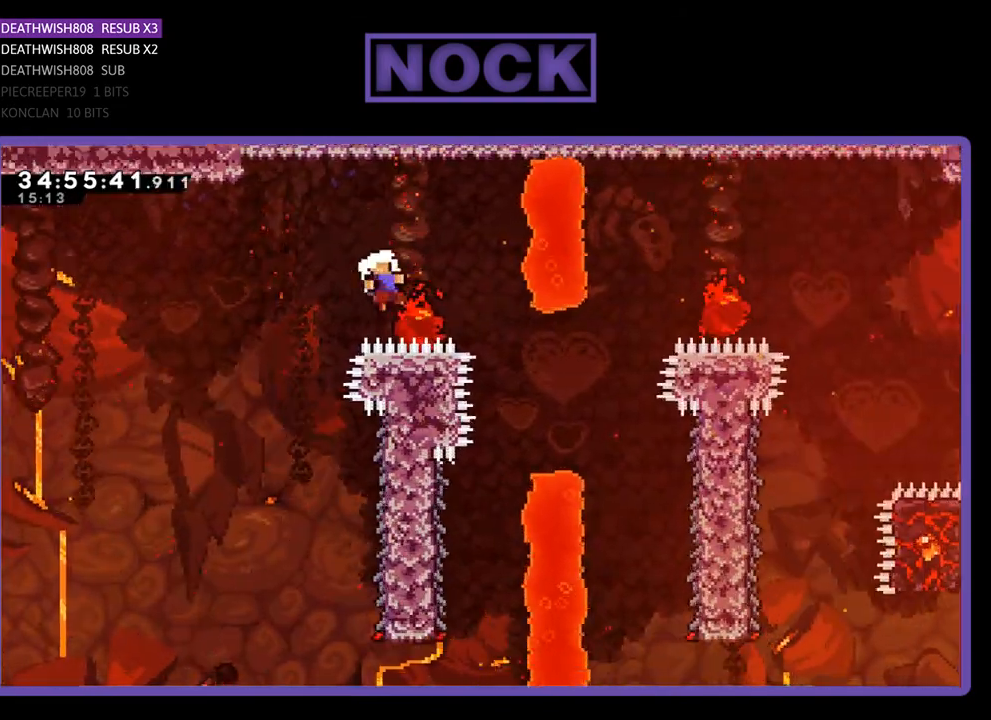
{"dt_ms": 500, "buttons": [], "events": [[33, "DPAD_UP", "down"], [67, "DPAD_RIGHT", "up"], [100, "DPAD_UP", "up"], [133, "R2", "up"]]}